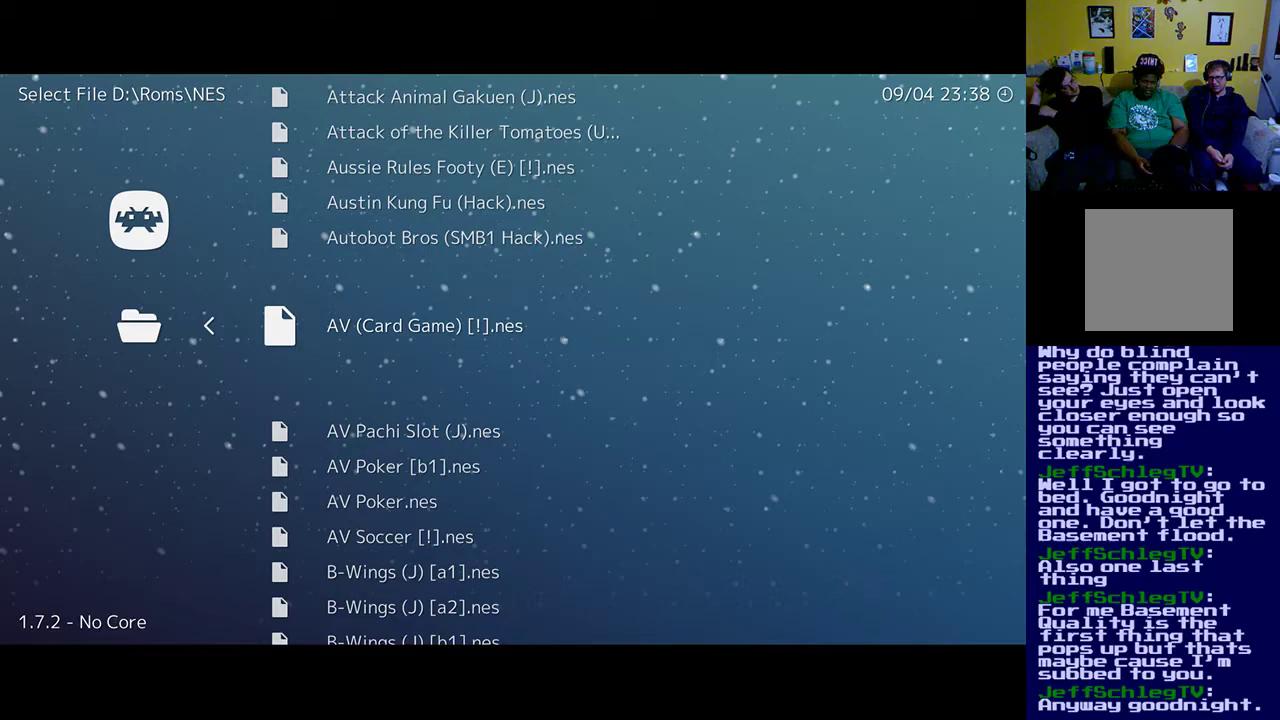
Gameplay with a controller (Xbox layout); each line is a JSON object with the inputs held at the frame after it. "events" lists button and stick changes between this image and that frame as [ms after this image, input, new state], when the widget could be followed in between. Not read: left_stick right_stick.
{"buttons": ["DPAD_UP"], "events": [[350, "DPAD_UP", "down"]]}
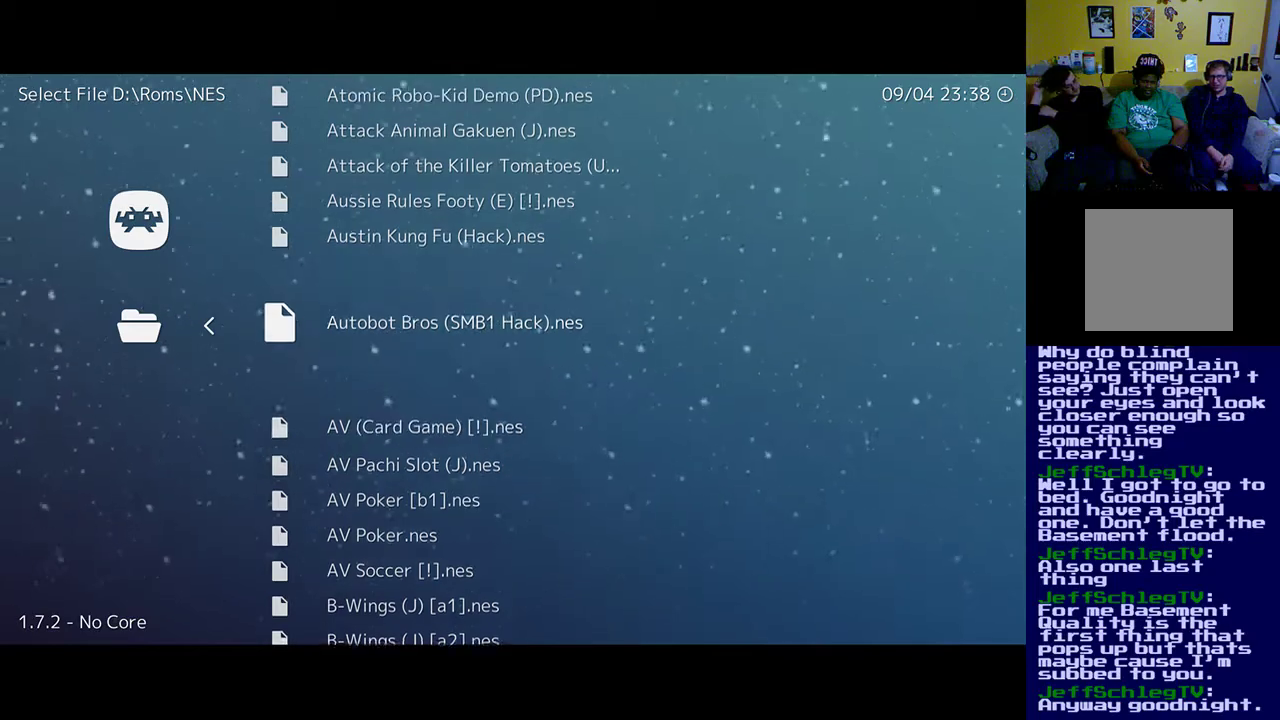
{"buttons": ["DPAD_UP"], "events": [[17, "DPAD_UP", "up"], [117, "DPAD_UP", "down"]]}
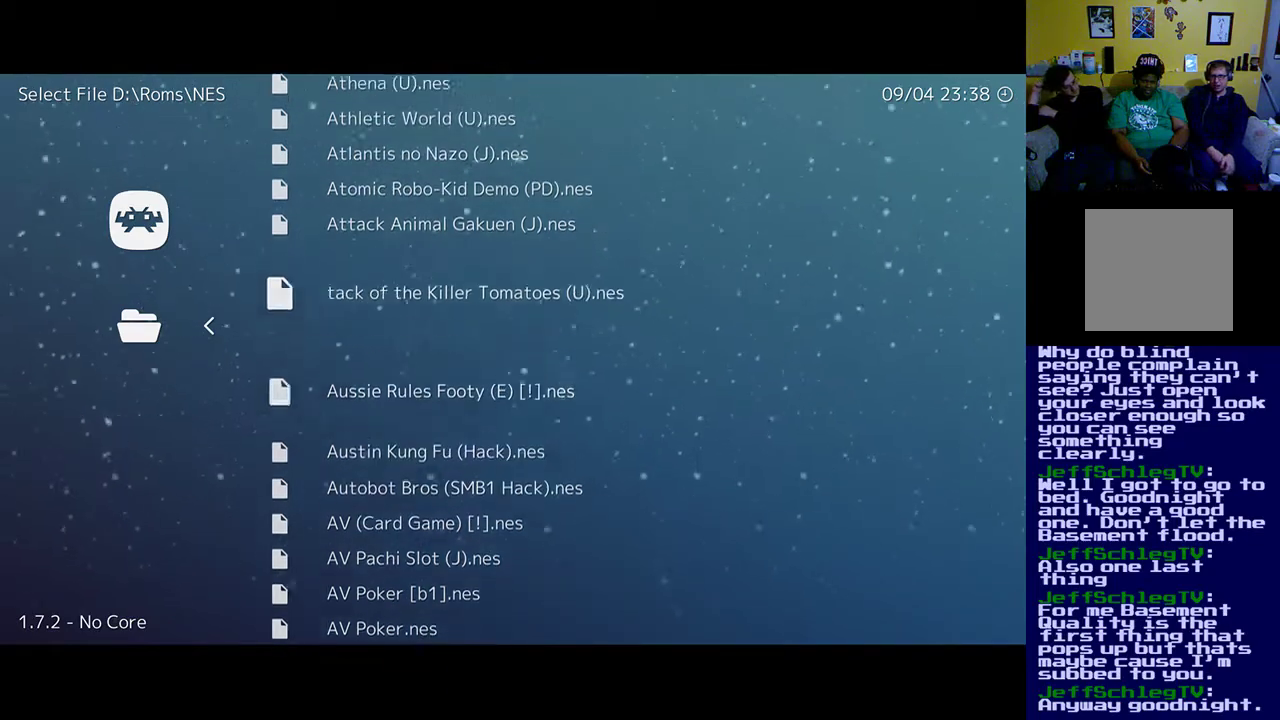
{"buttons": [], "events": [[350, "DPAD_UP", "up"]]}
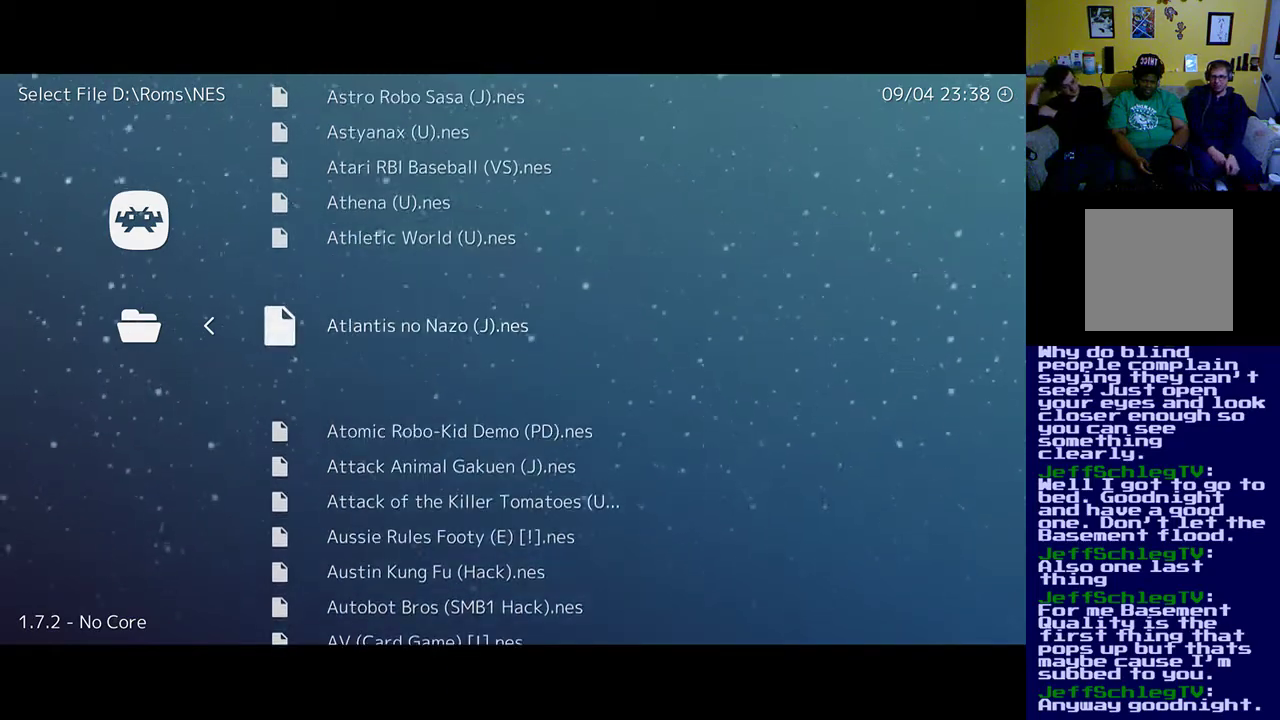
{"buttons": [], "events": [[117, "DPAD_DOWN", "down"], [183, "DPAD_DOWN", "up"], [283, "DPAD_DOWN", "down"], [383, "DPAD_DOWN", "up"]]}
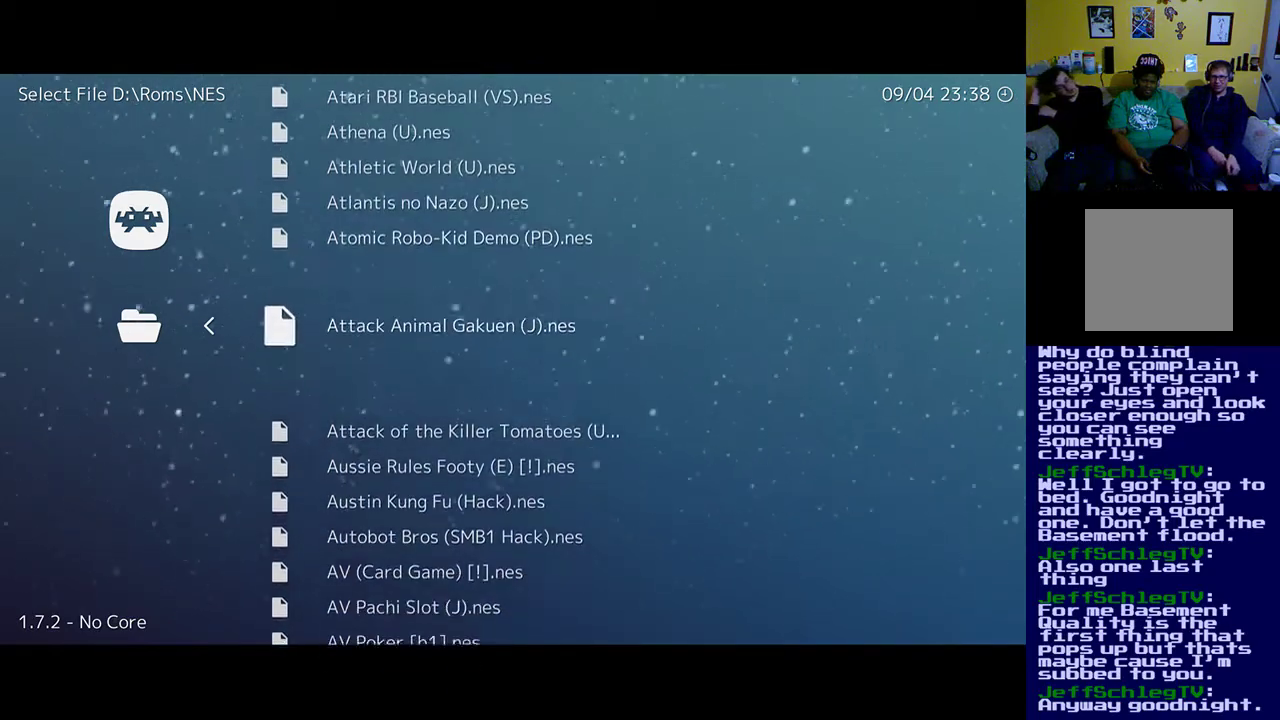
{"buttons": [], "events": [[50, "DPAD_DOWN", "down"], [217, "DPAD_DOWN", "up"], [283, "DPAD_DOWN", "down"], [450, "DPAD_DOWN", "up"]]}
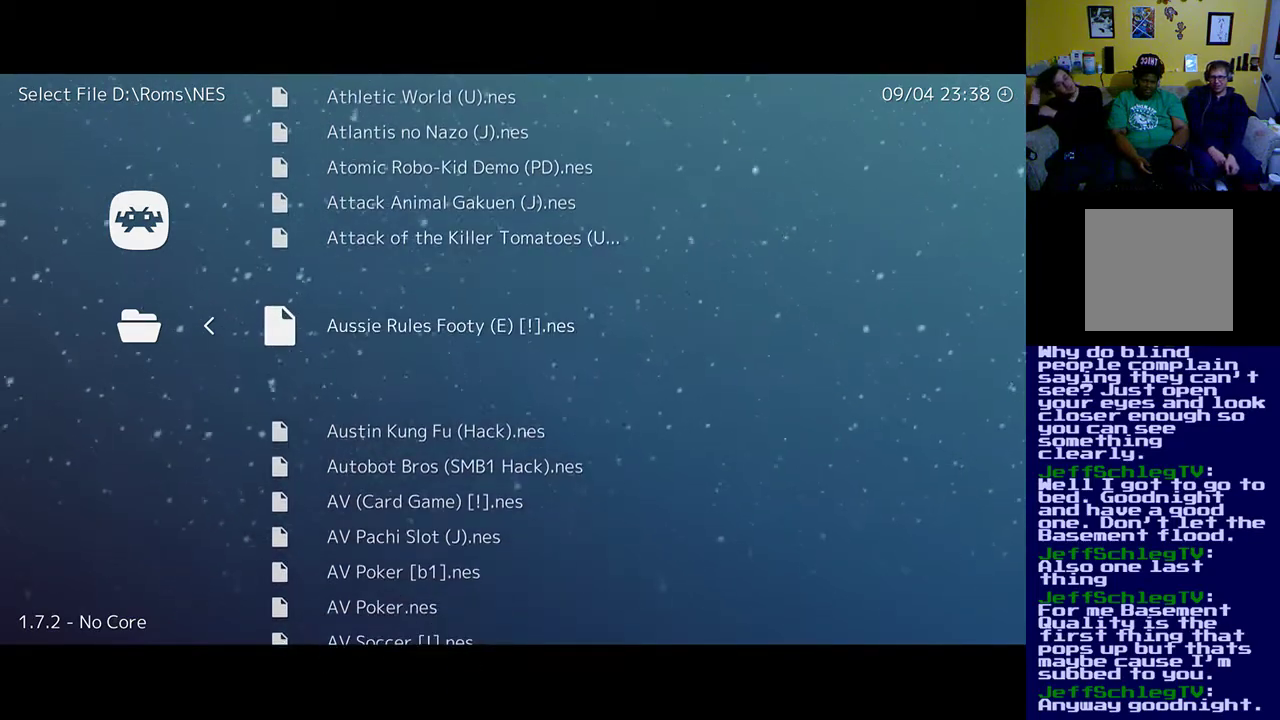
{"buttons": ["DPAD_DOWN"], "events": [[383, "DPAD_DOWN", "down"]]}
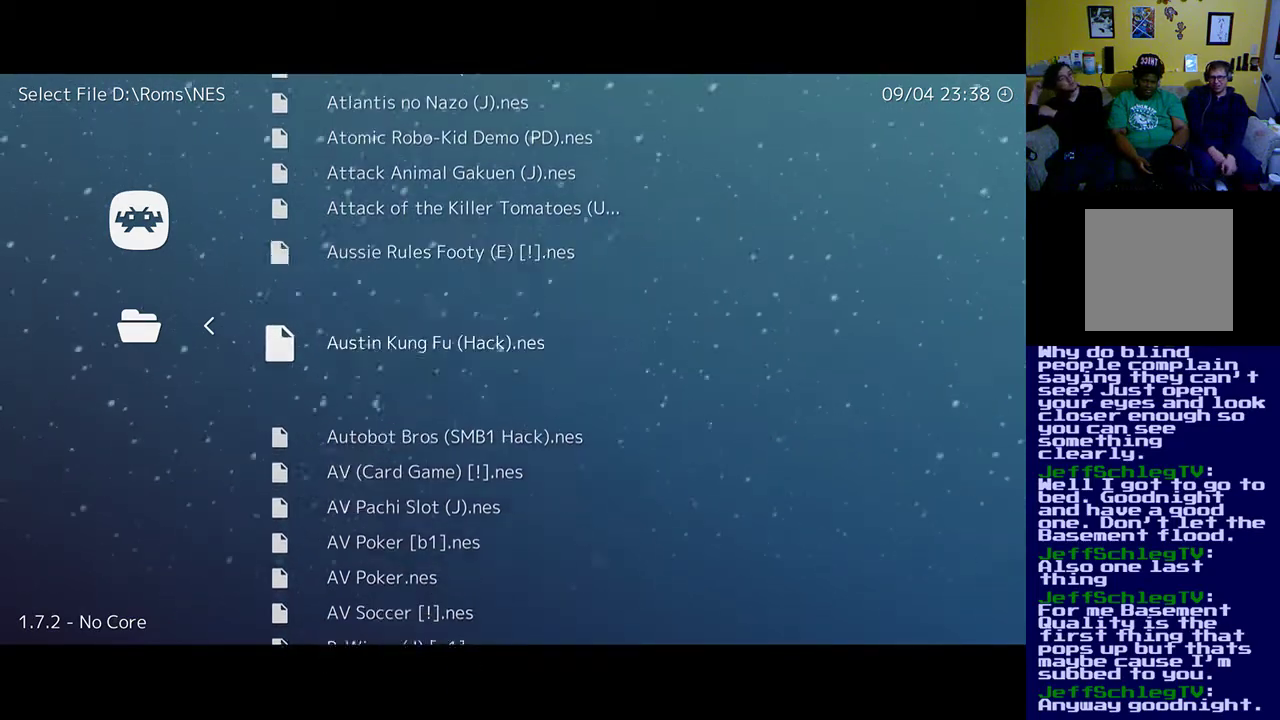
{"buttons": ["DPAD_DOWN"], "events": [[17, "DPAD_DOWN", "up"], [350, "DPAD_DOWN", "down"]]}
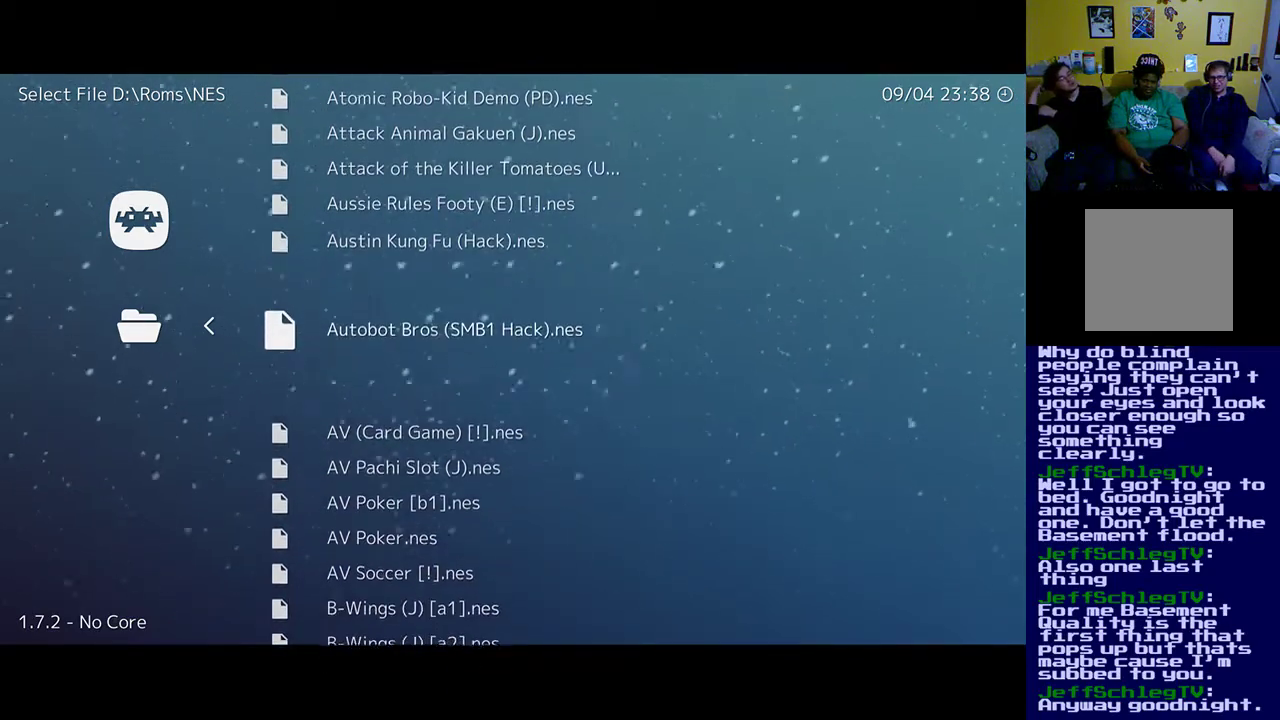
{"buttons": [], "events": [[17, "DPAD_DOWN", "up"]]}
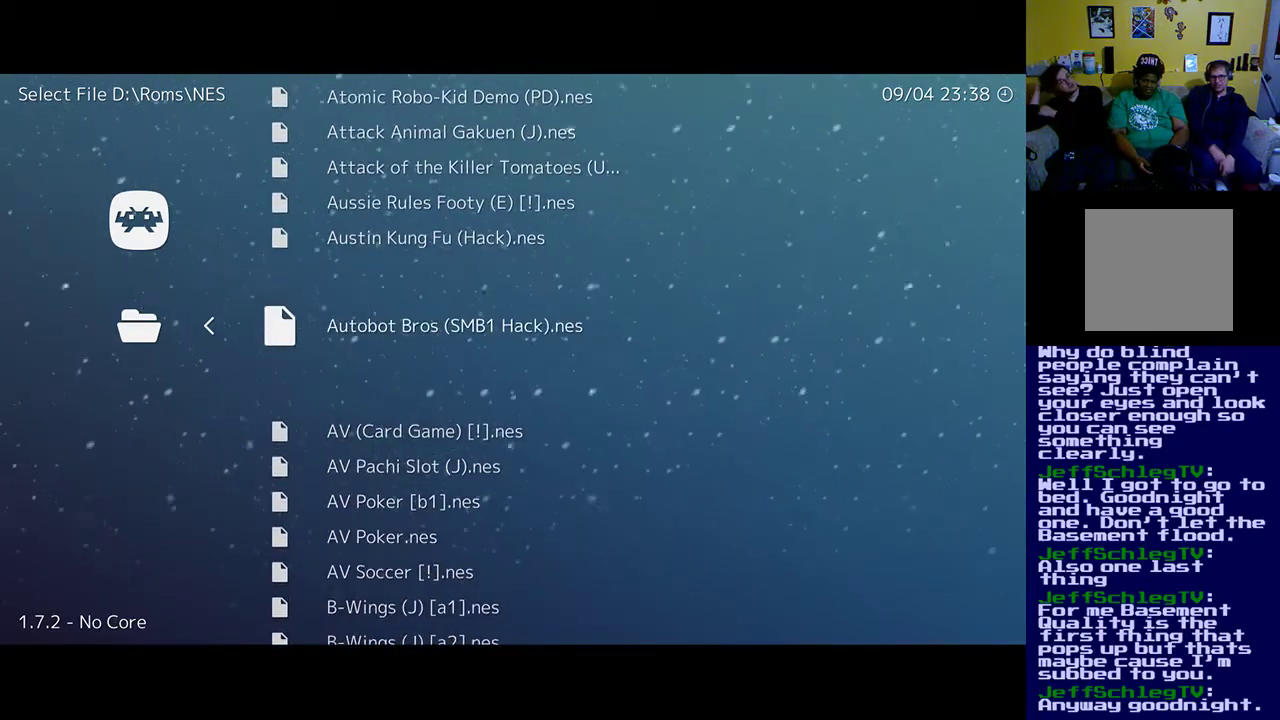
{"buttons": [], "events": []}
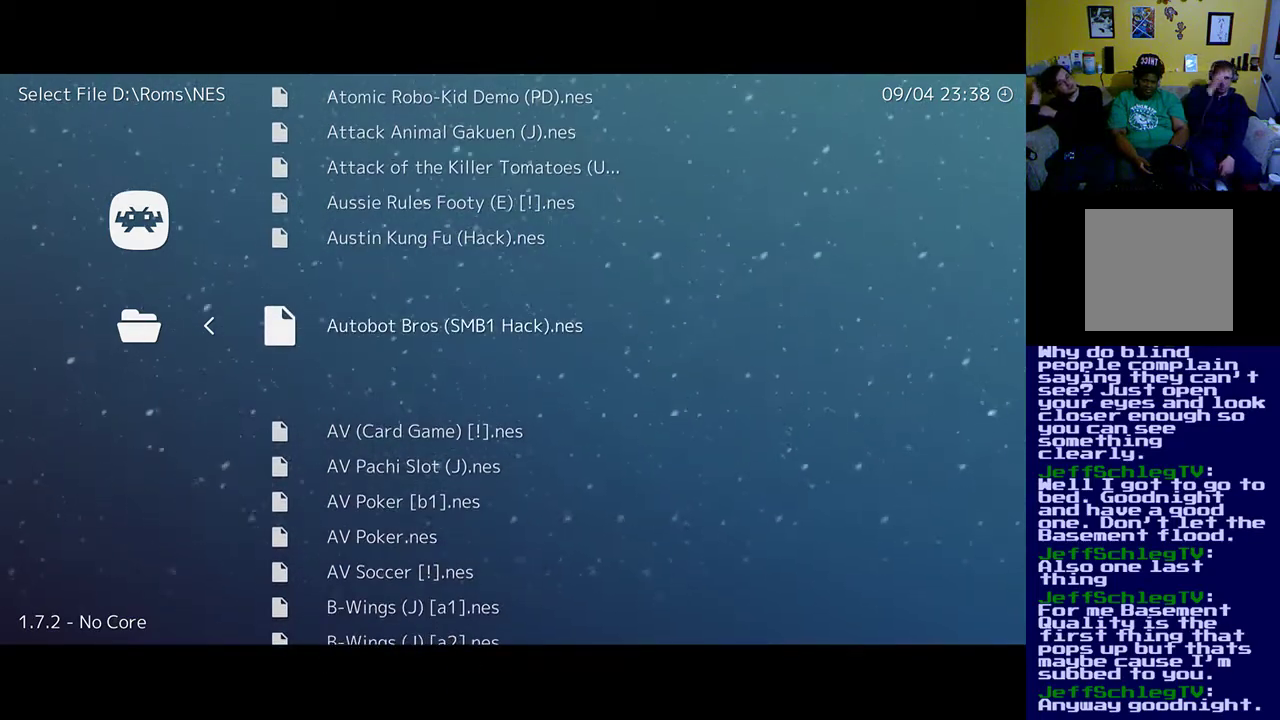
{"buttons": [], "events": []}
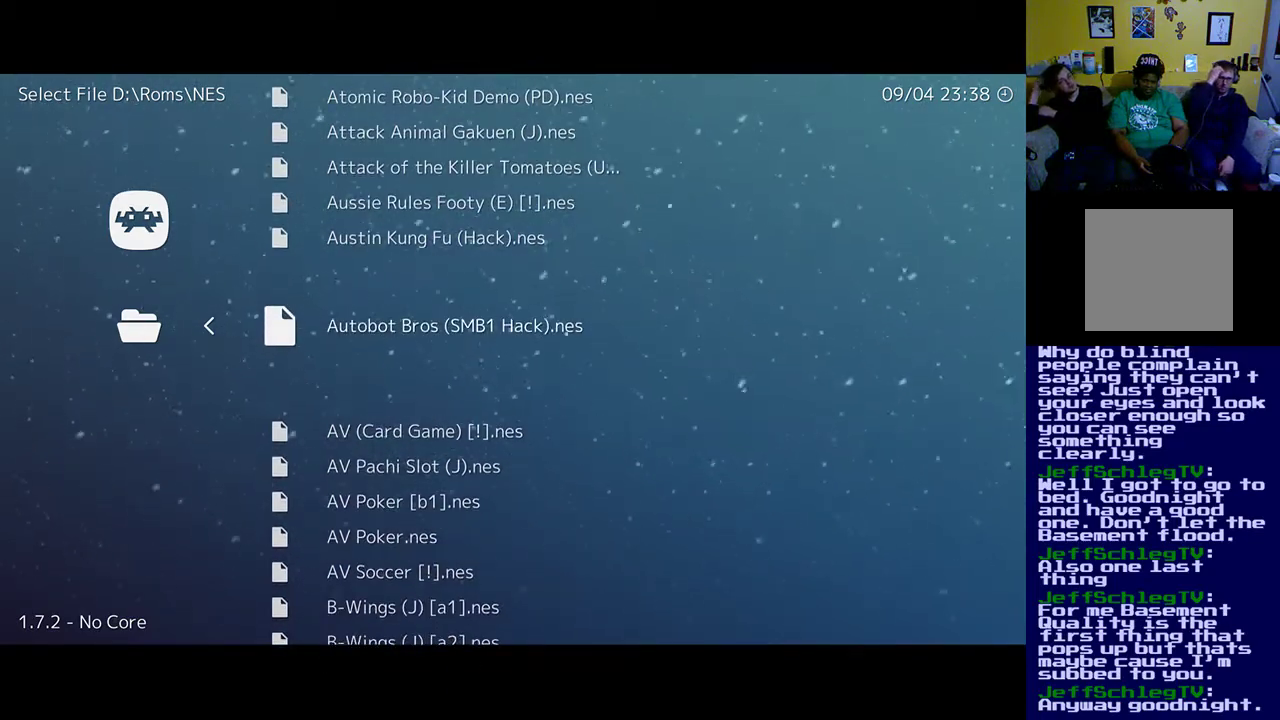
{"buttons": [], "events": []}
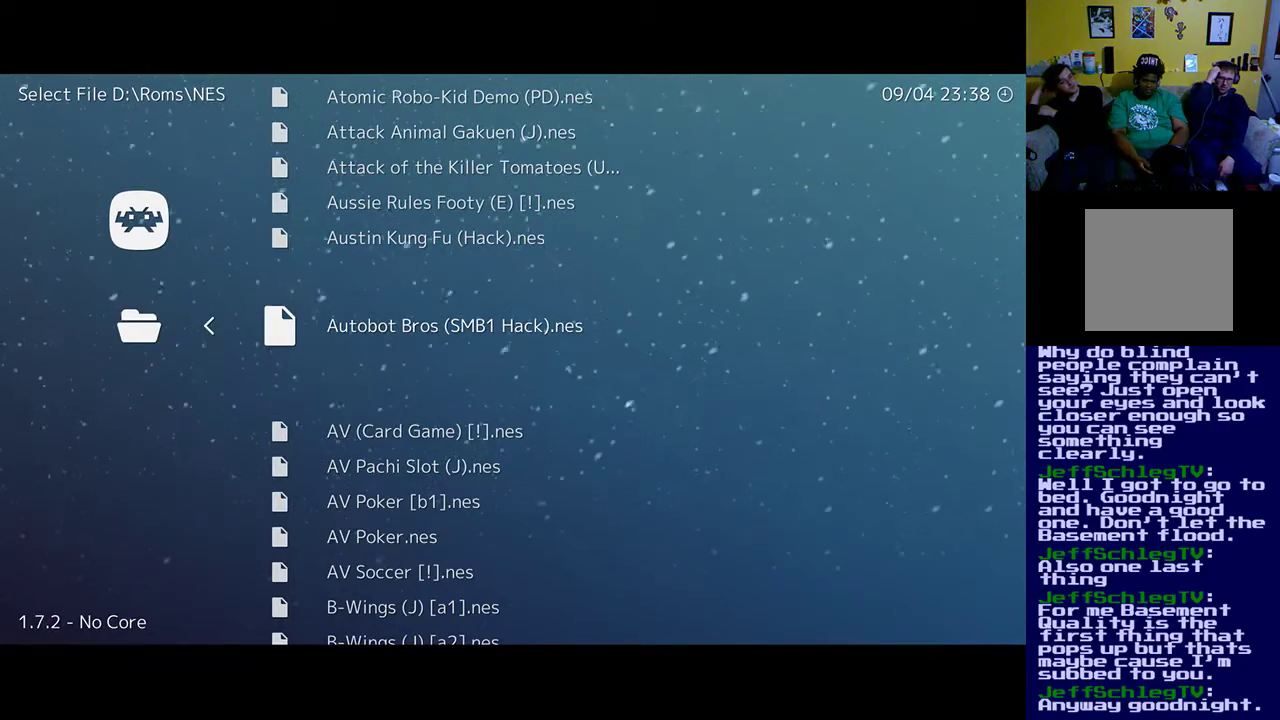
{"buttons": [], "events": [[17, "DPAD_UP", "down"], [417, "DPAD_UP", "up"]]}
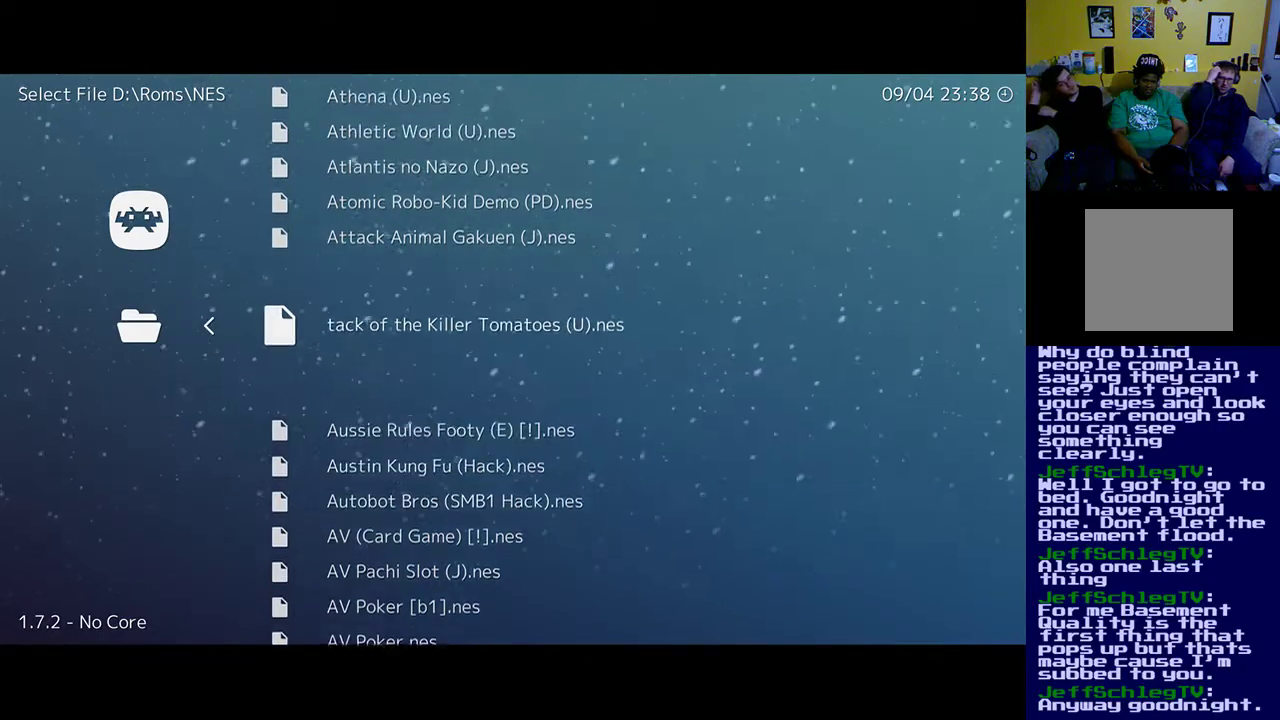
{"buttons": ["DPAD_UP"], "events": [[250, "DPAD_UP", "down"]]}
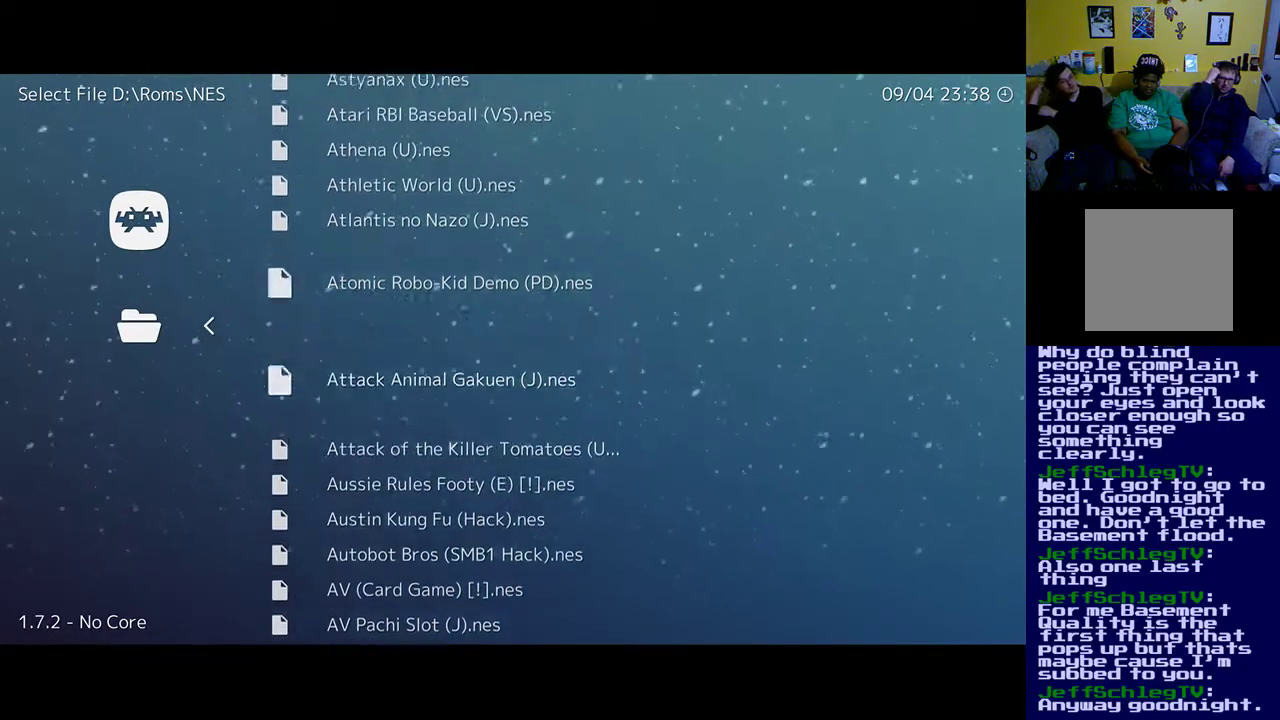
{"buttons": [], "events": [[283, "DPAD_UP", "up"]]}
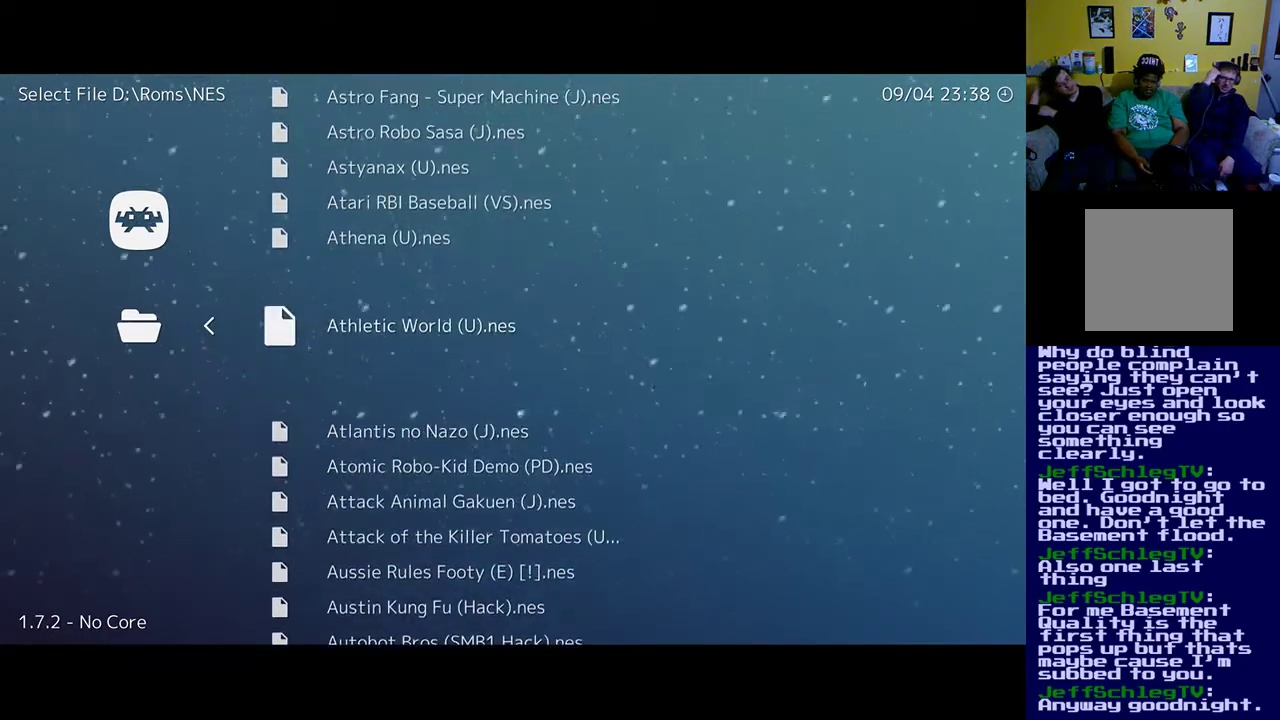
{"buttons": ["DPAD_UP"], "events": [[217, "DPAD_UP", "down"]]}
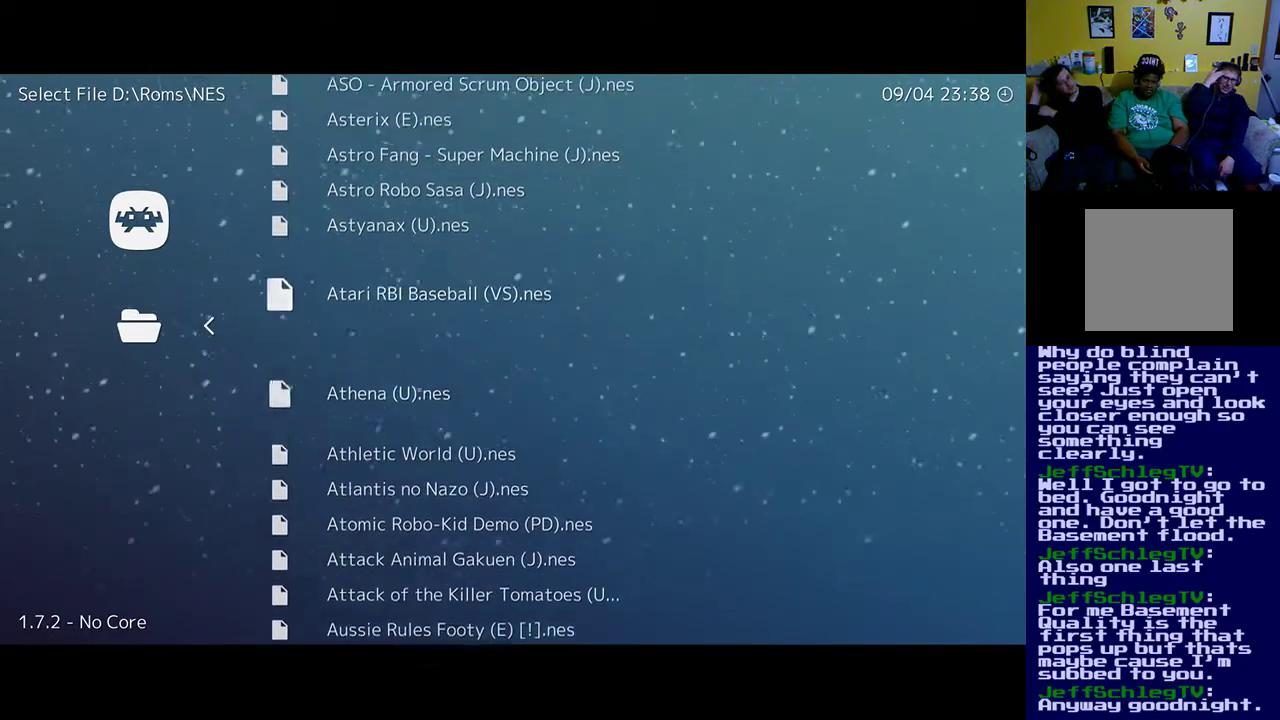
{"buttons": [], "events": [[83, "DPAD_UP", "up"]]}
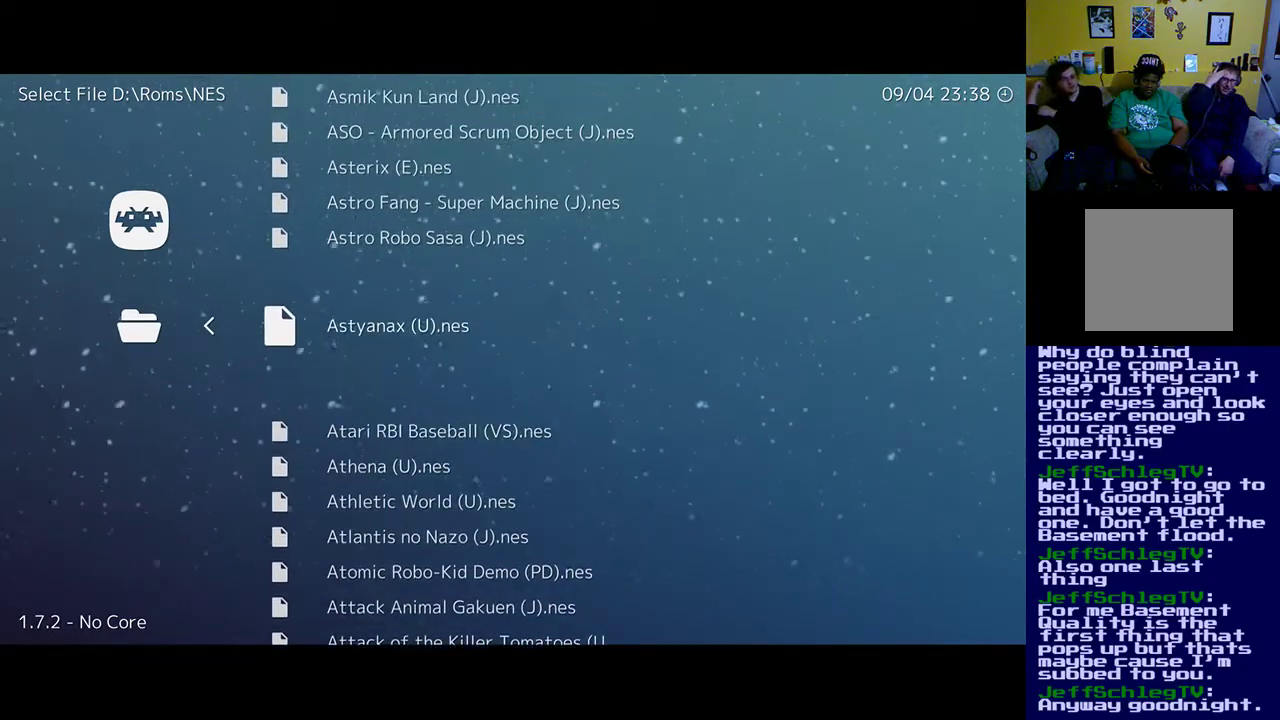
{"buttons": [], "events": []}
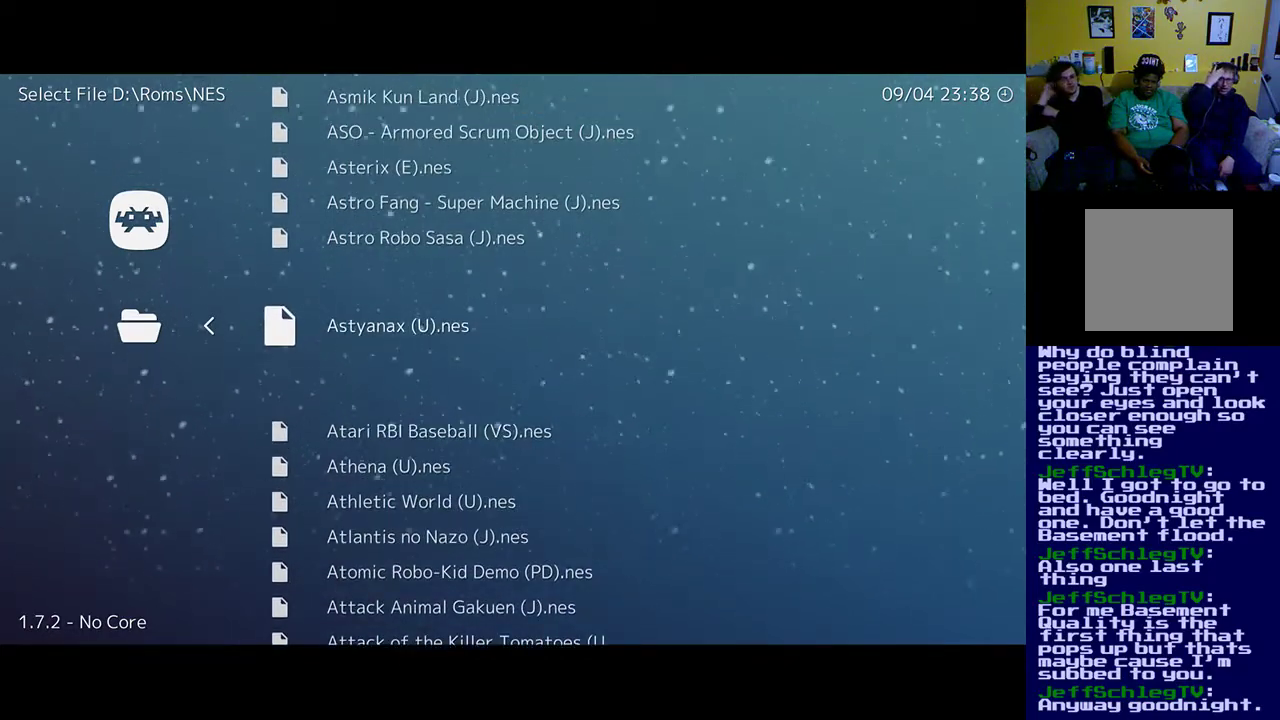
{"buttons": ["DPAD_UP"], "events": [[283, "DPAD_UP", "down"]]}
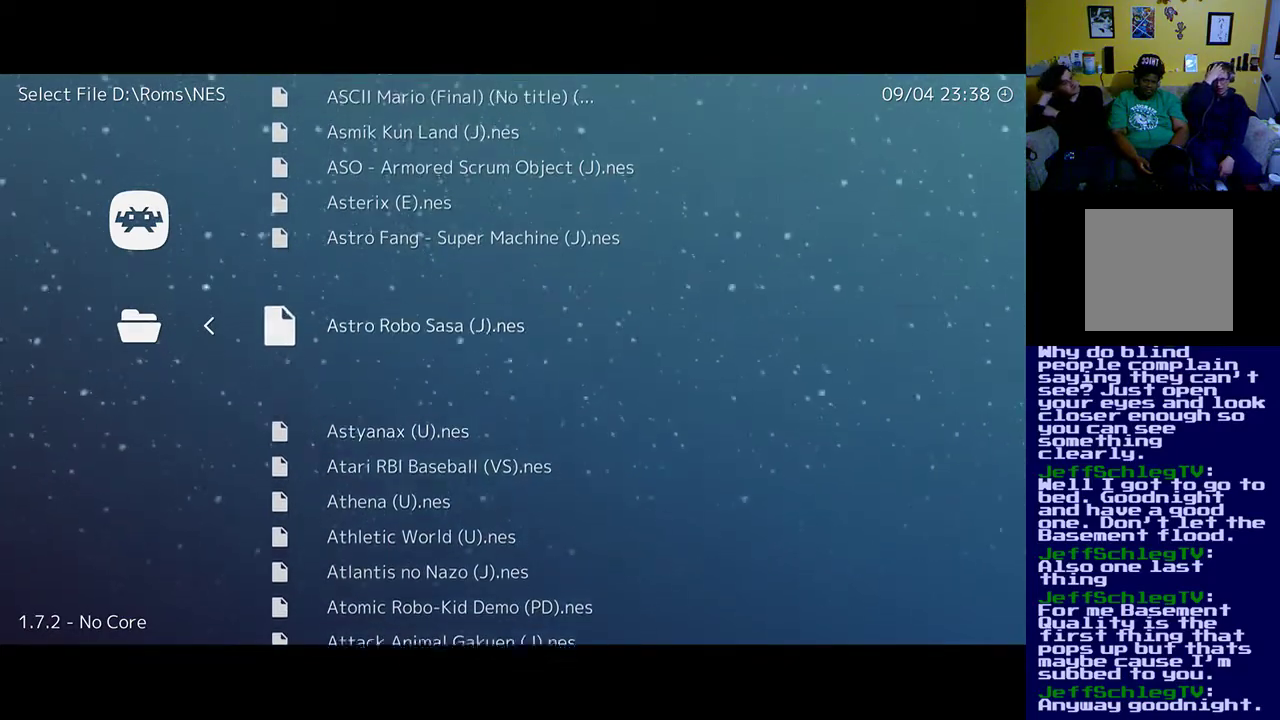
{"buttons": ["DPAD_UP"], "events": []}
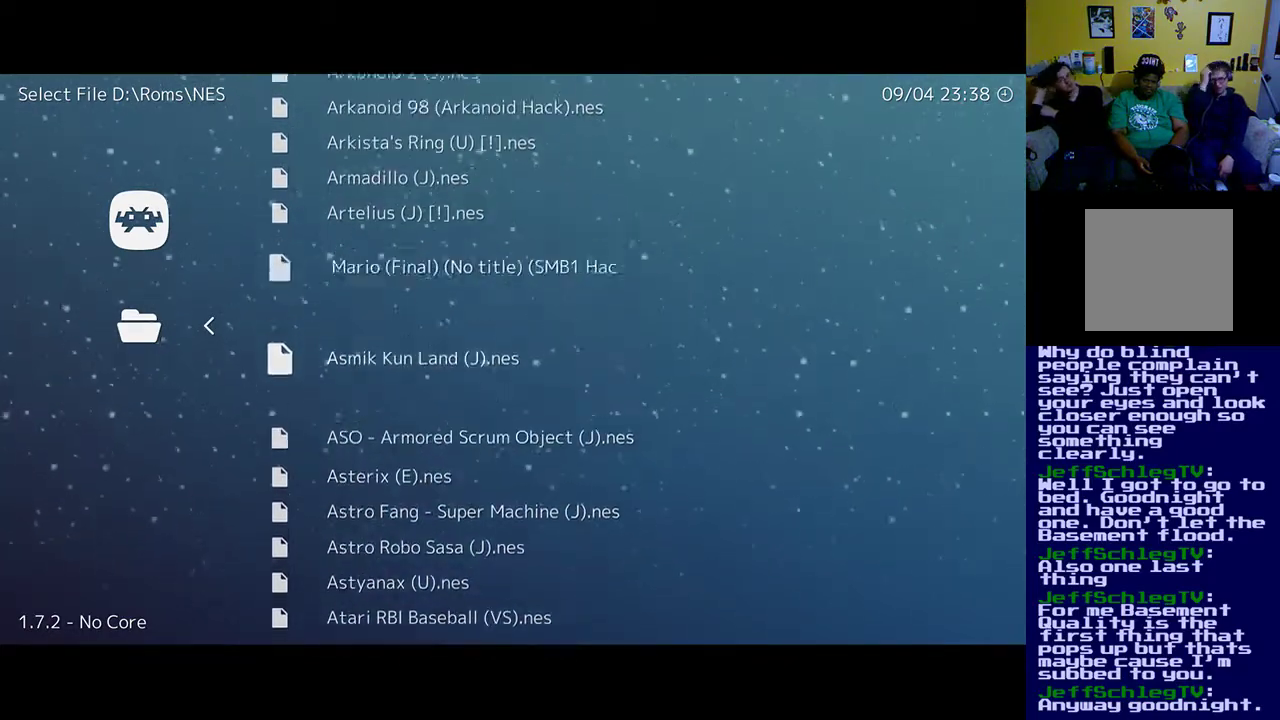
{"buttons": ["DPAD_UP"], "events": []}
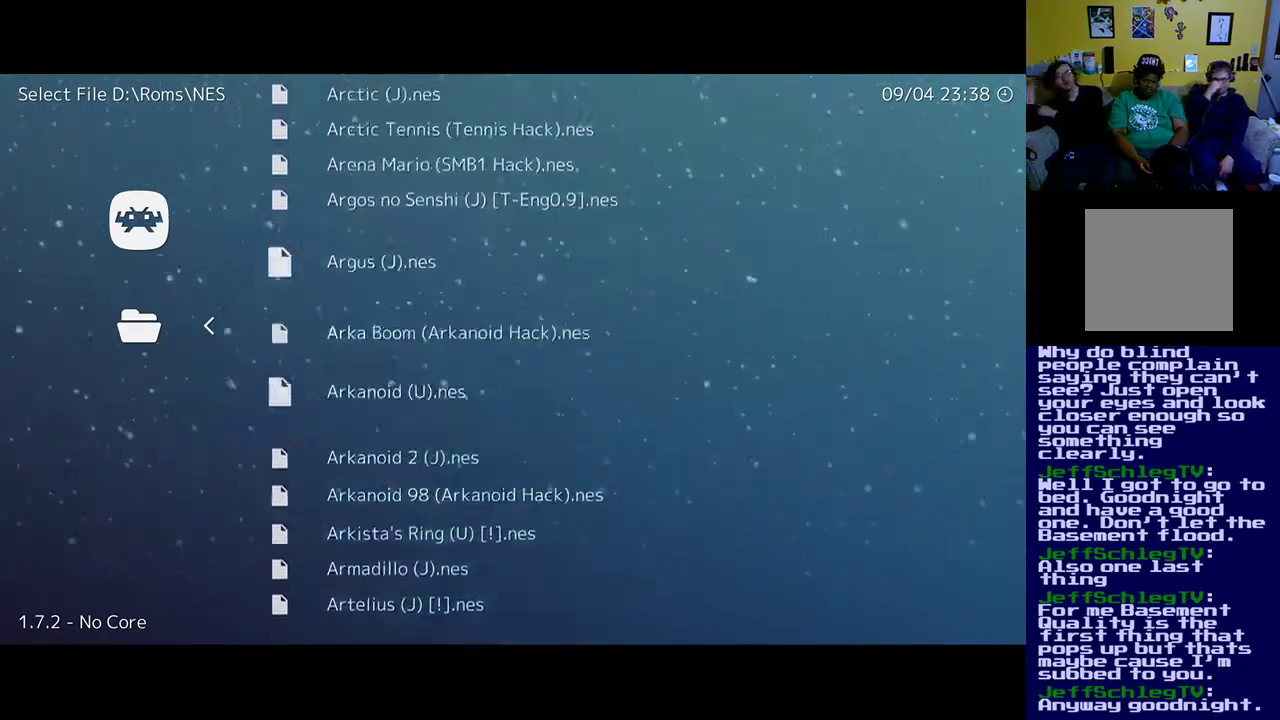
{"buttons": [], "events": [[17, "DPAD_UP", "up"]]}
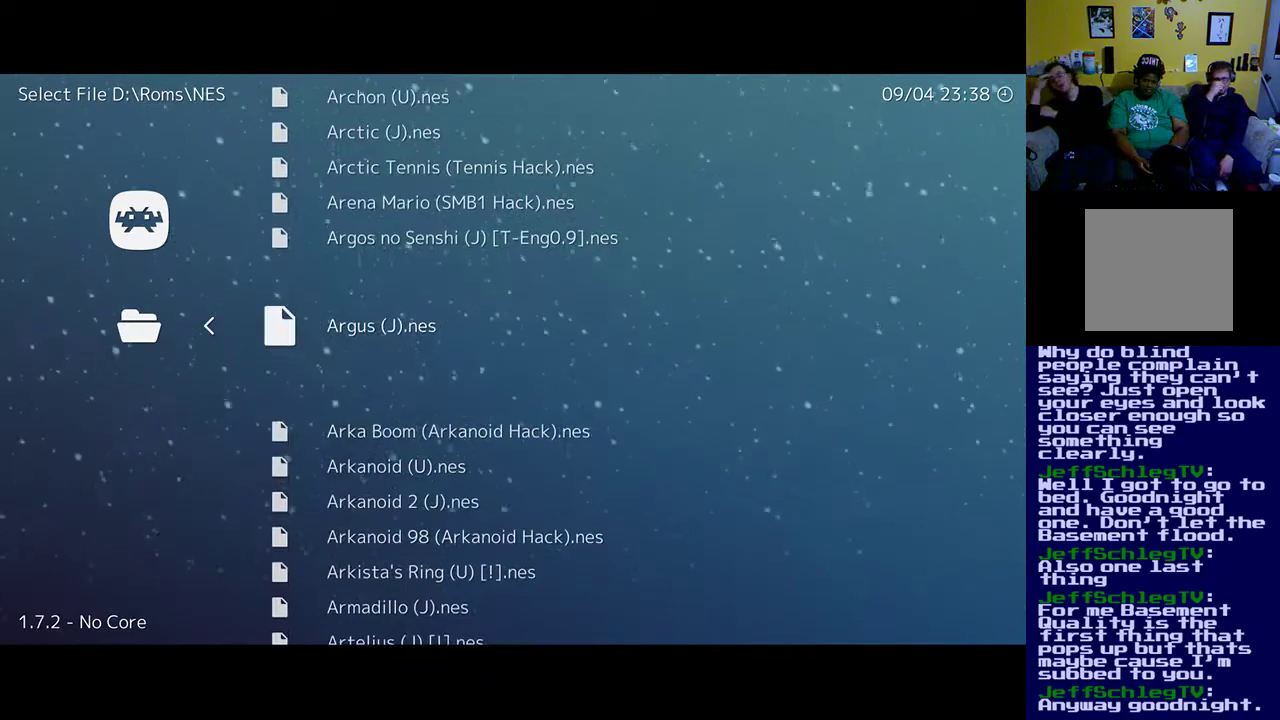
{"buttons": [], "events": [[83, "DPAD_UP", "down"], [450, "DPAD_UP", "up"]]}
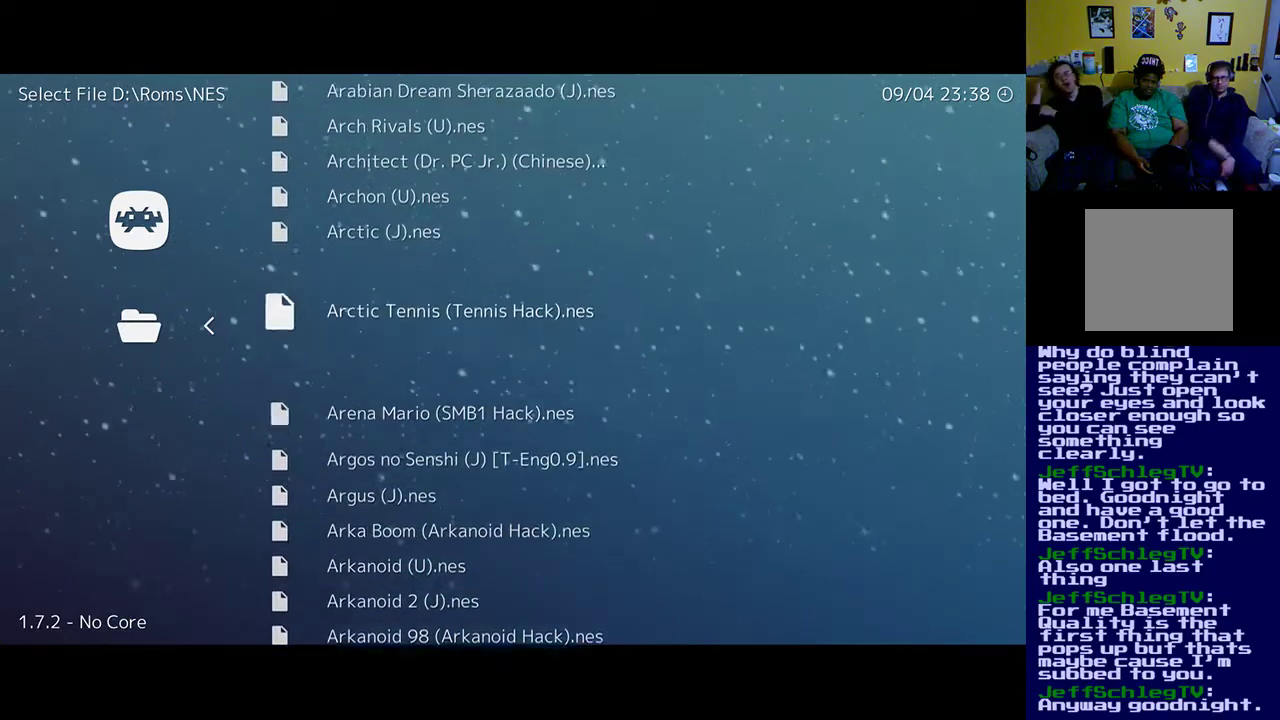
{"buttons": [], "events": []}
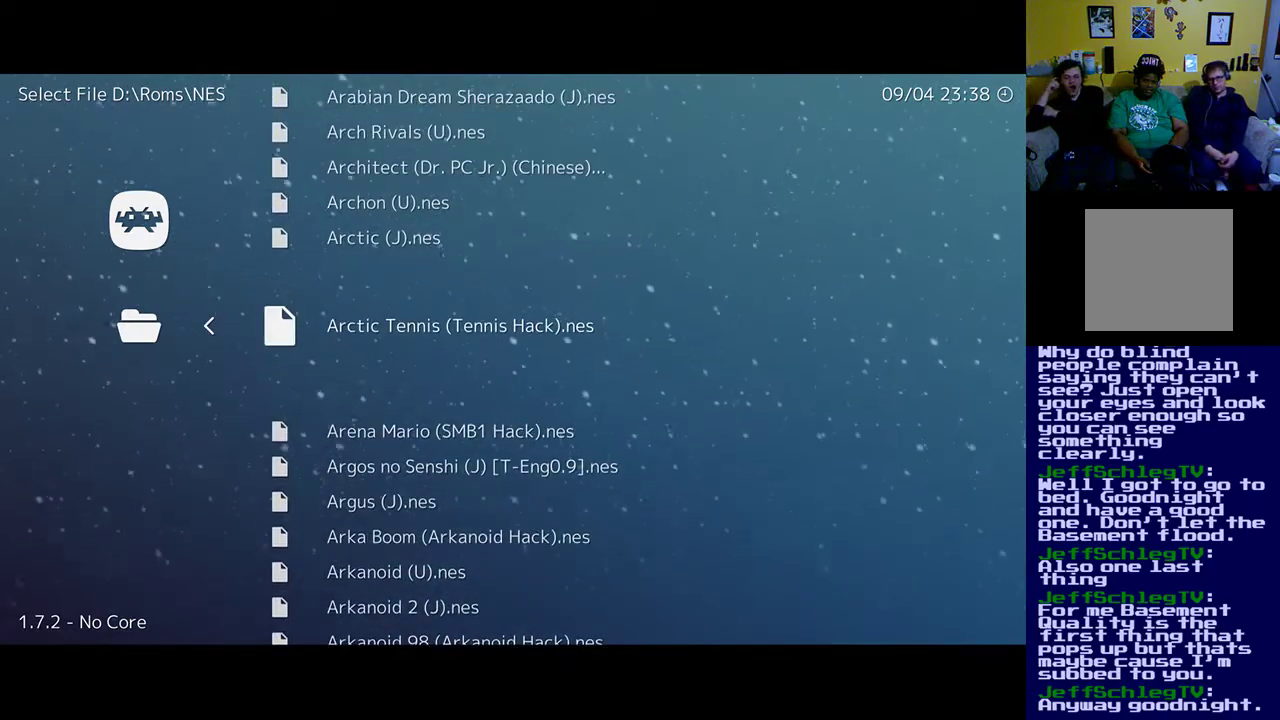
{"buttons": ["DPAD_UP"], "events": [[50, "DPAD_UP", "down"]]}
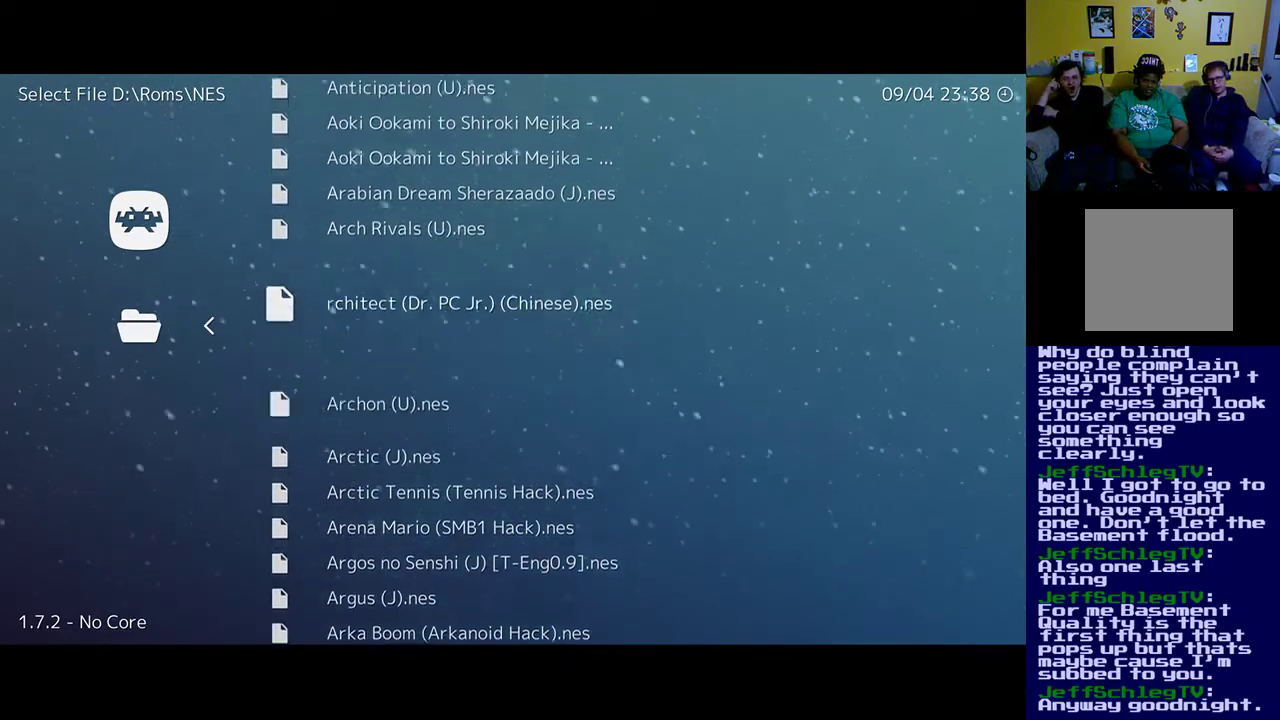
{"buttons": [], "events": [[150, "DPAD_UP", "up"]]}
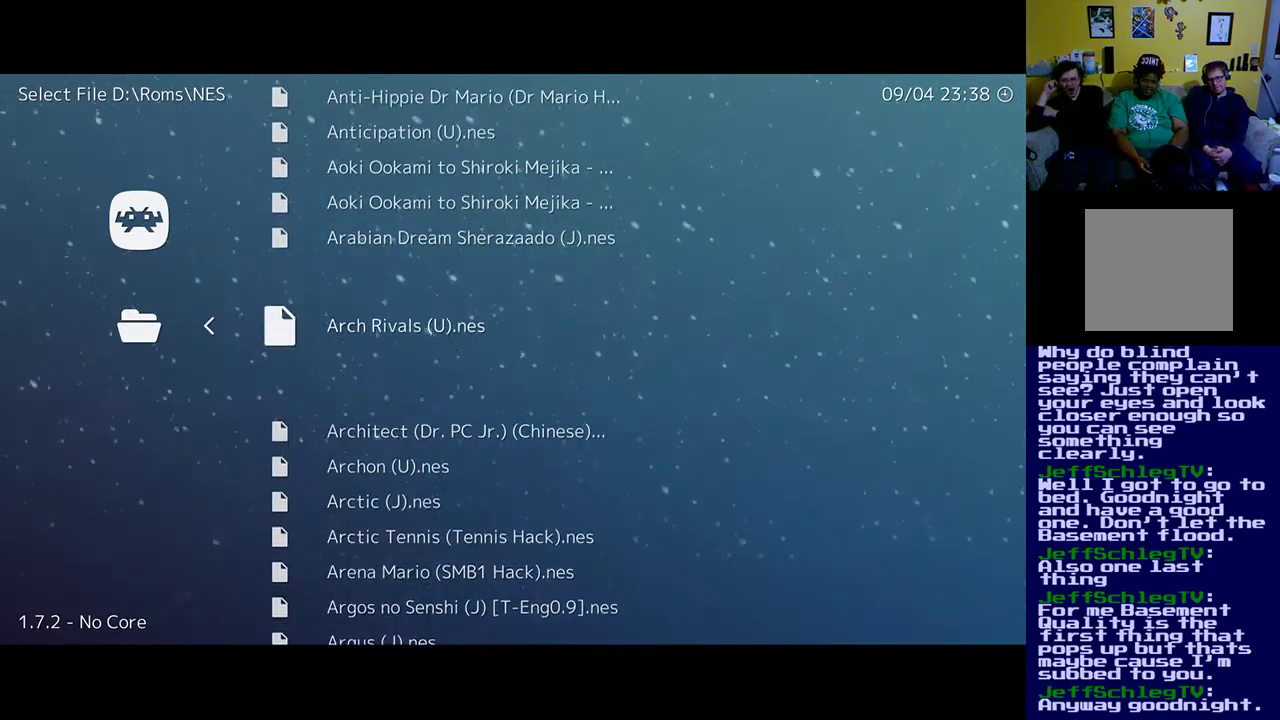
{"buttons": ["DPAD_UP"], "events": [[483, "DPAD_UP", "down"]]}
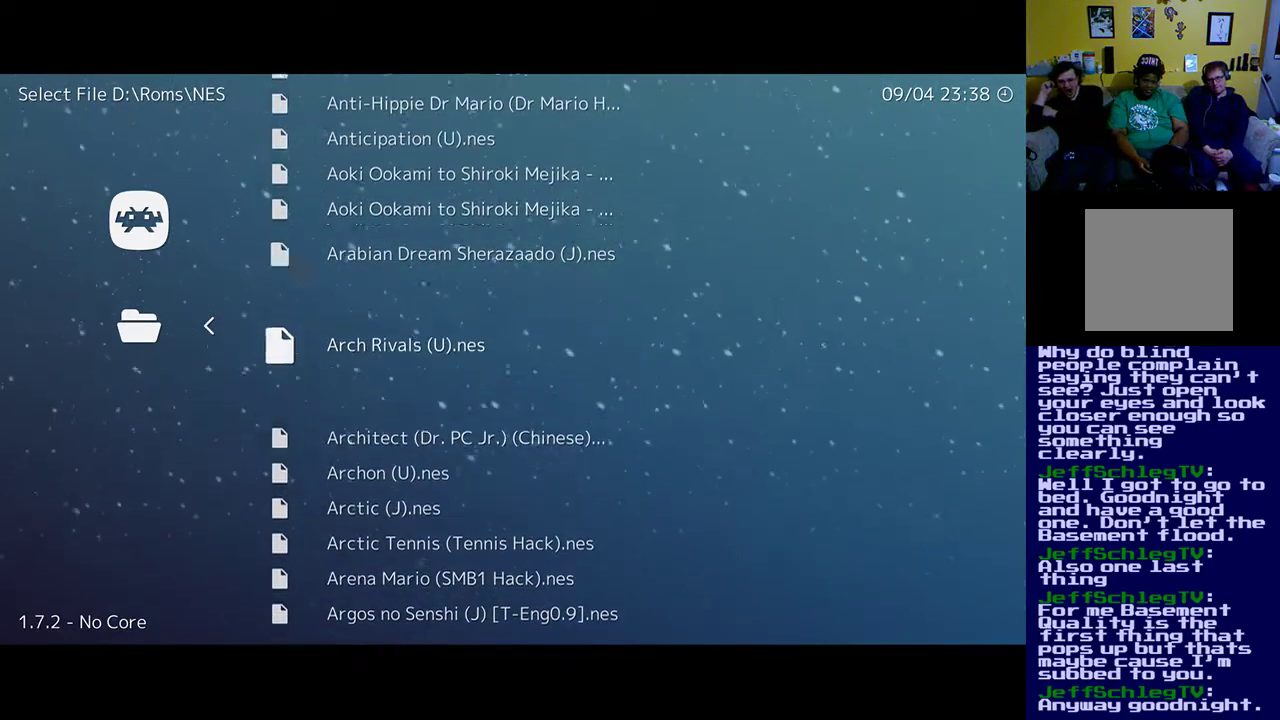
{"buttons": [], "events": [[450, "DPAD_UP", "up"]]}
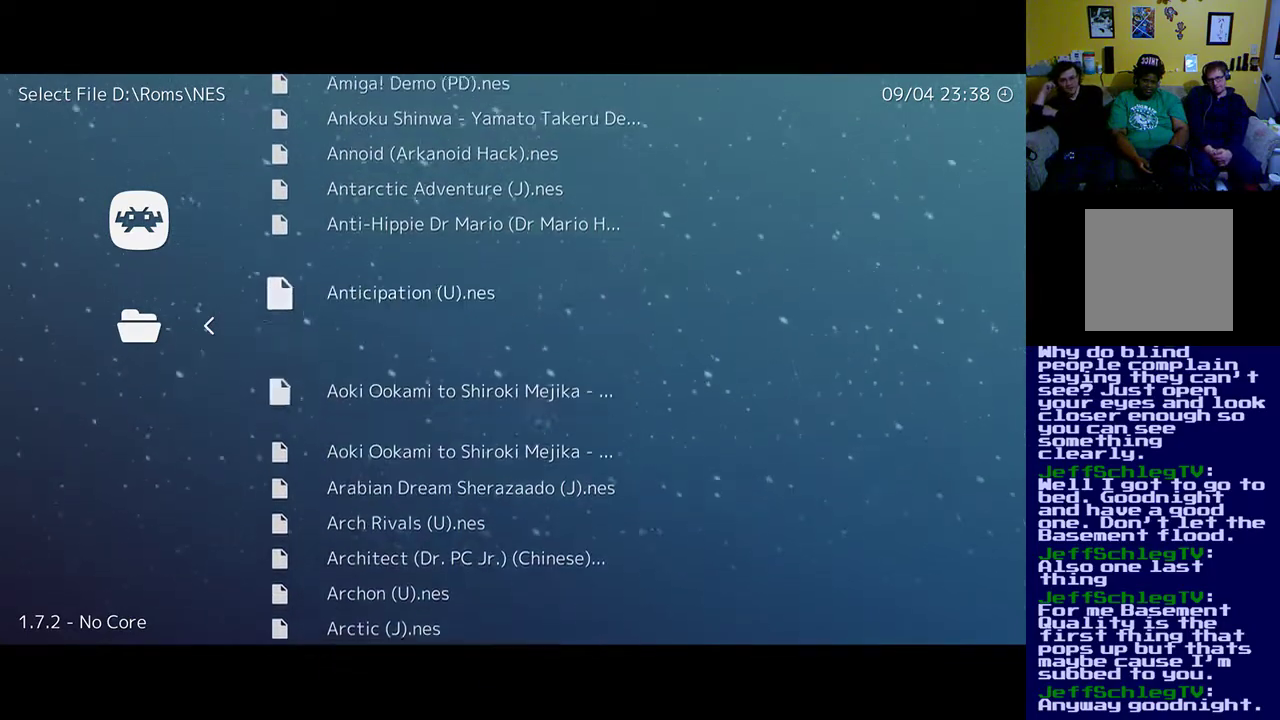
{"buttons": [], "events": []}